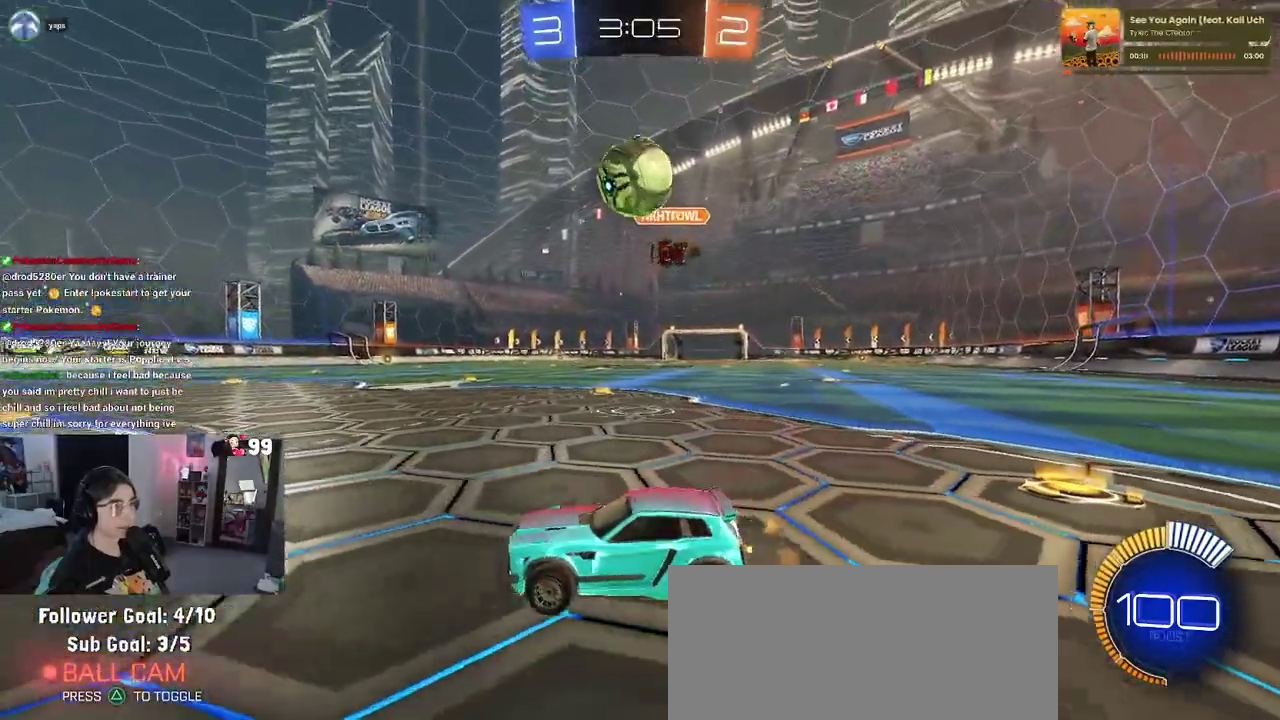
Gameplay with a controller (PlayStation layout); each line is a JSON object with the inputs held at the frame after it. "events" lists button and stick changes between this image and that frame as [ms after this image, input, new state], when the widget could be followed in between. This document gives stick clicks only as held states, not as events. Not read: L1 R1.
{"buttons": ["CROSS", "R2"], "left_stick": "down-right", "right_stick": "center", "events": [[67, "left_stick", "left"], [200, "left_stick", "down-right"], [217, "CROSS", "down"]]}
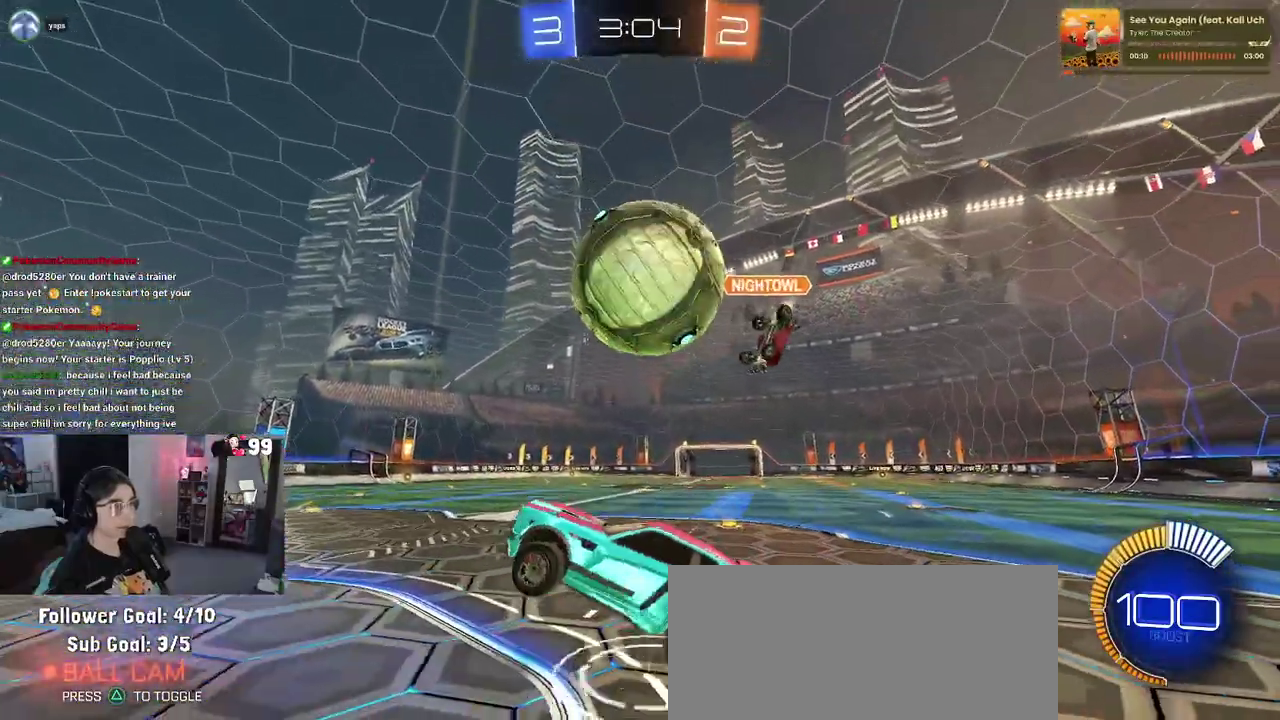
{"buttons": ["R2"], "left_stick": "center", "right_stick": "center", "events": [[50, "CROSS", "up"], [117, "left_stick", "right"], [133, "CROSS", "down"], [250, "CROSS", "up"], [333, "left_stick", "center"]]}
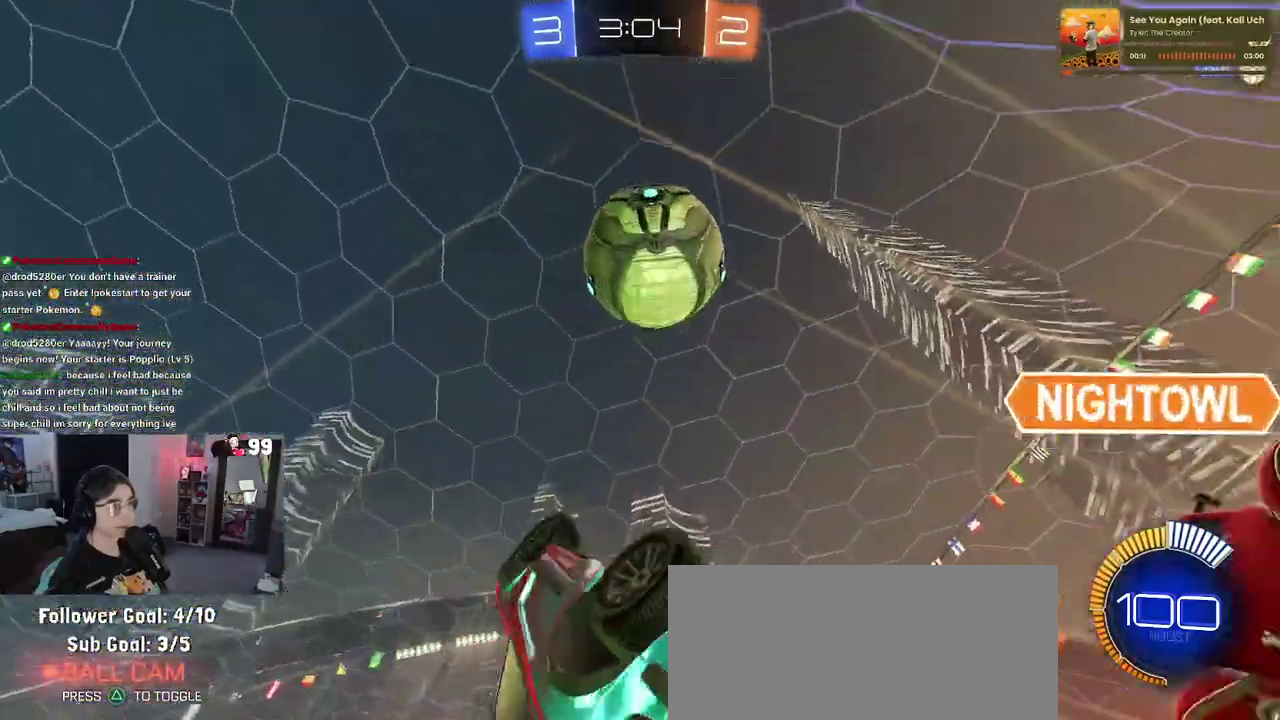
{"buttons": ["R2"], "left_stick": "up-right", "right_stick": "center", "events": [[283, "left_stick", "up-right"]]}
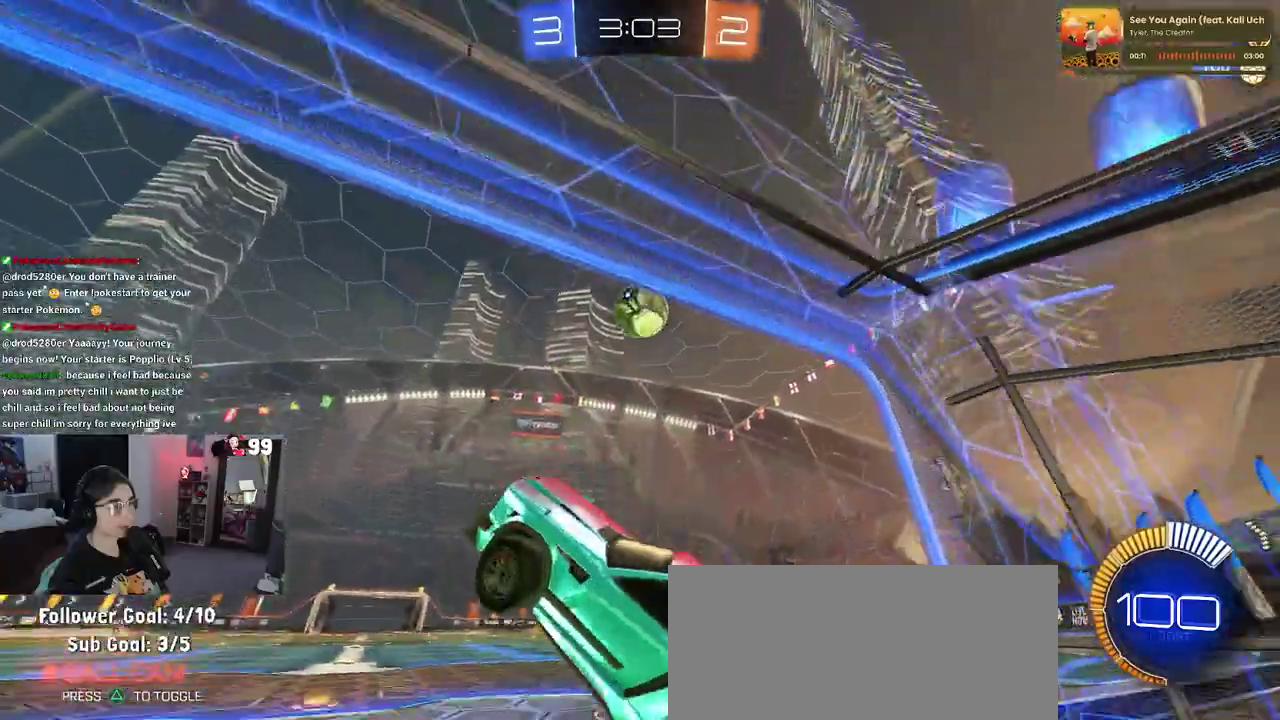
{"buttons": [], "left_stick": "up-right", "right_stick": "center", "events": [[450, "R2", "up"]]}
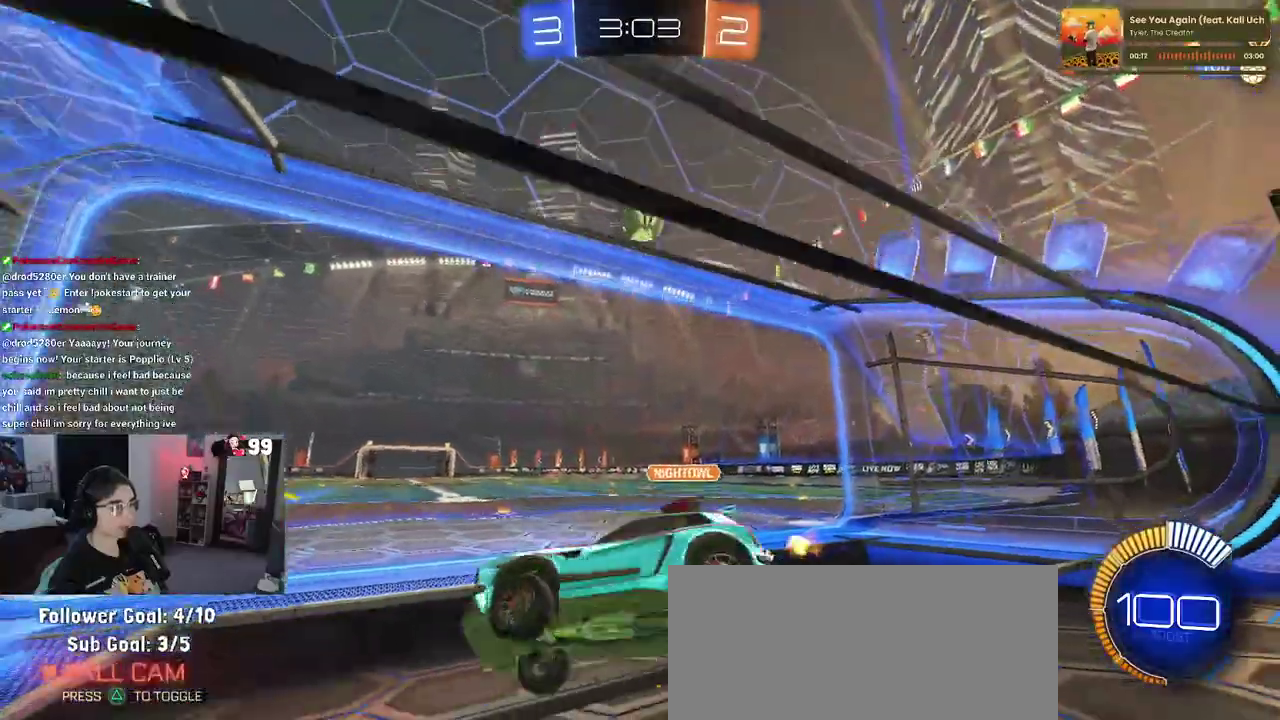
{"buttons": ["L2"], "left_stick": "up-right", "right_stick": "center", "events": [[217, "R2", "down"], [433, "R2", "up"], [483, "L2", "down"]]}
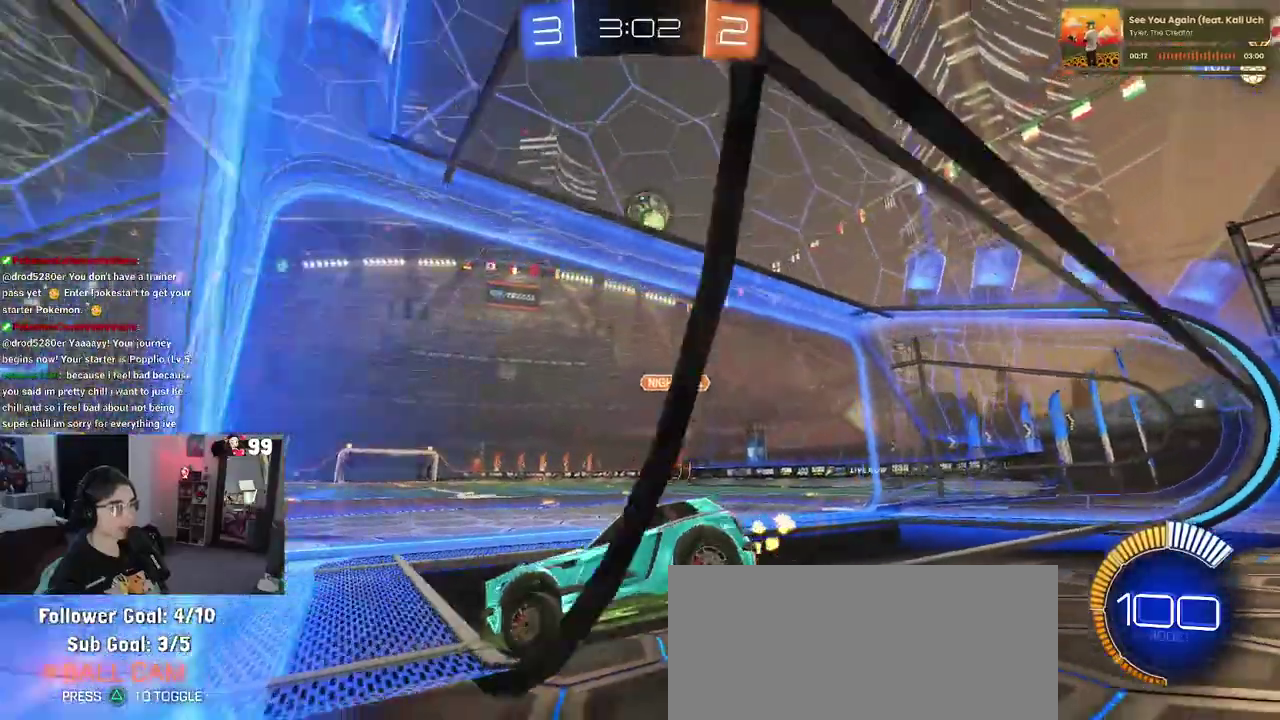
{"buttons": ["R2"], "left_stick": "right", "right_stick": "center", "events": [[83, "left_stick", "center"], [150, "left_stick", "left"], [400, "R2", "down"], [400, "left_stick", "center"], [467, "left_stick", "right"], [483, "L2", "up"]]}
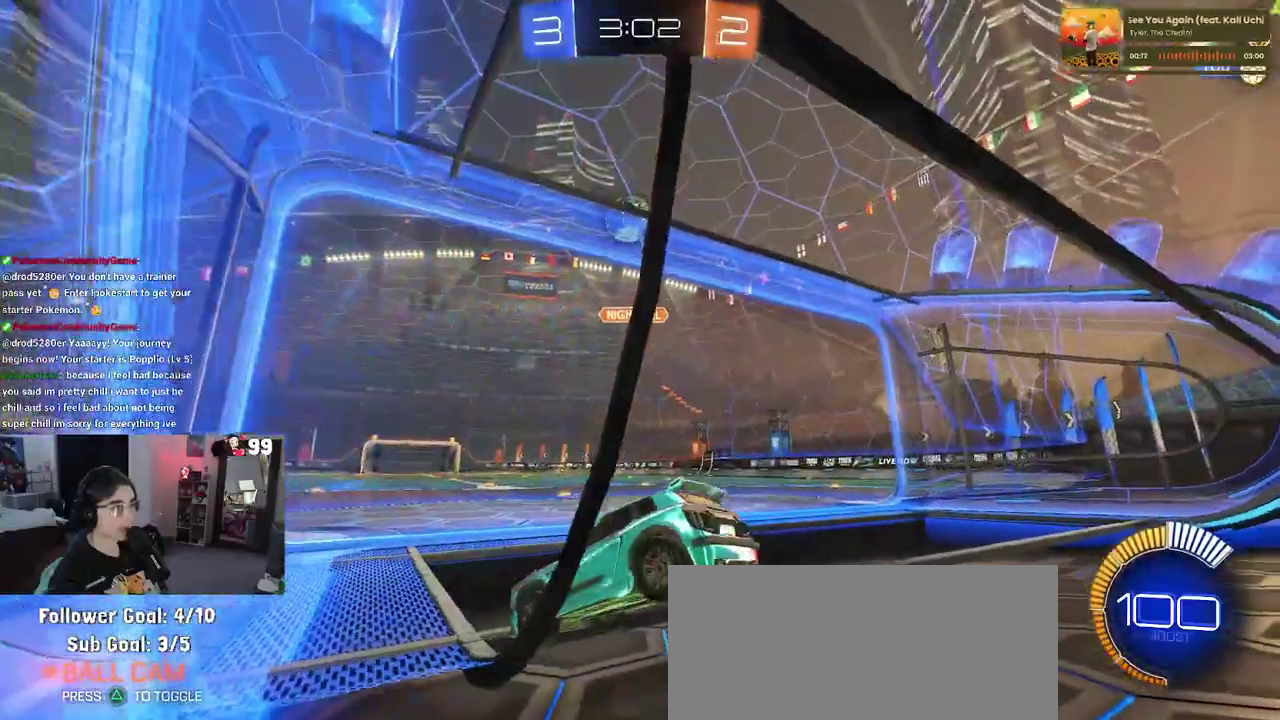
{"buttons": ["L2"], "left_stick": "center", "right_stick": "center", "events": [[500, "L2", "down"], [500, "R2", "up"], [500, "left_stick", "center"]]}
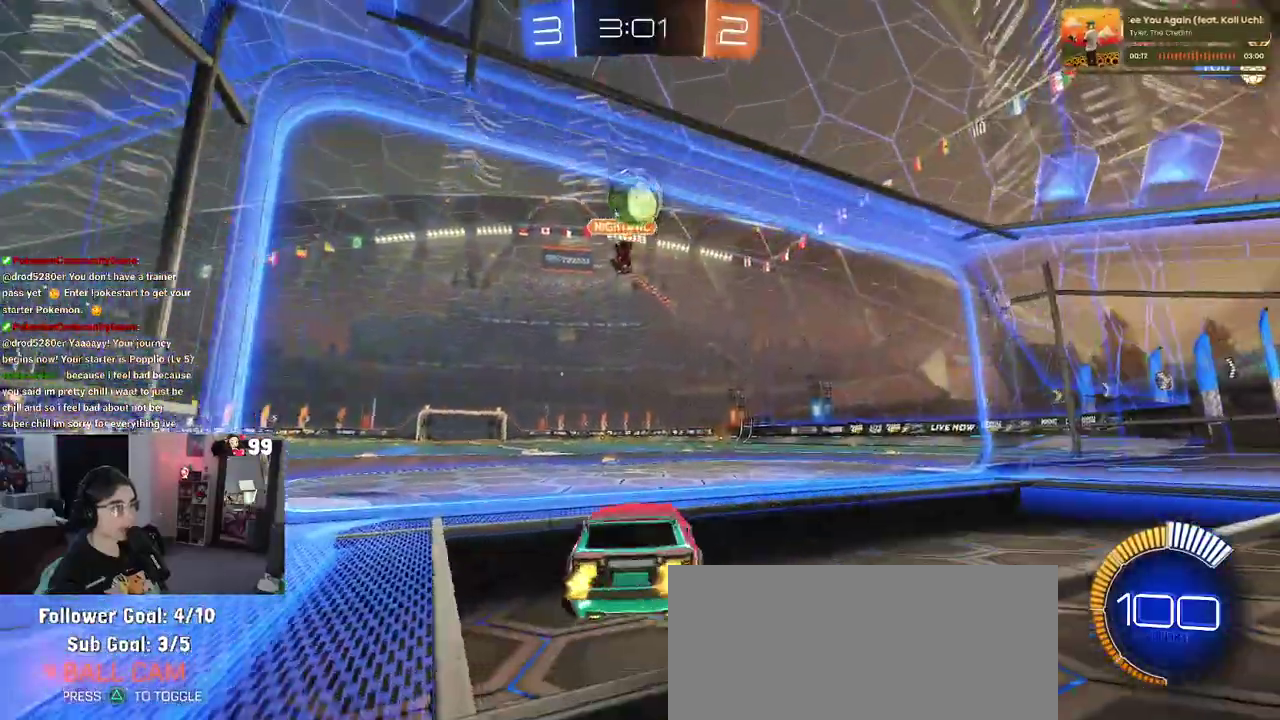
{"buttons": [], "left_stick": "up-left", "right_stick": "center", "events": [[133, "R2", "down"], [217, "L2", "up"], [300, "left_stick", "up-left"], [400, "R2", "up"]]}
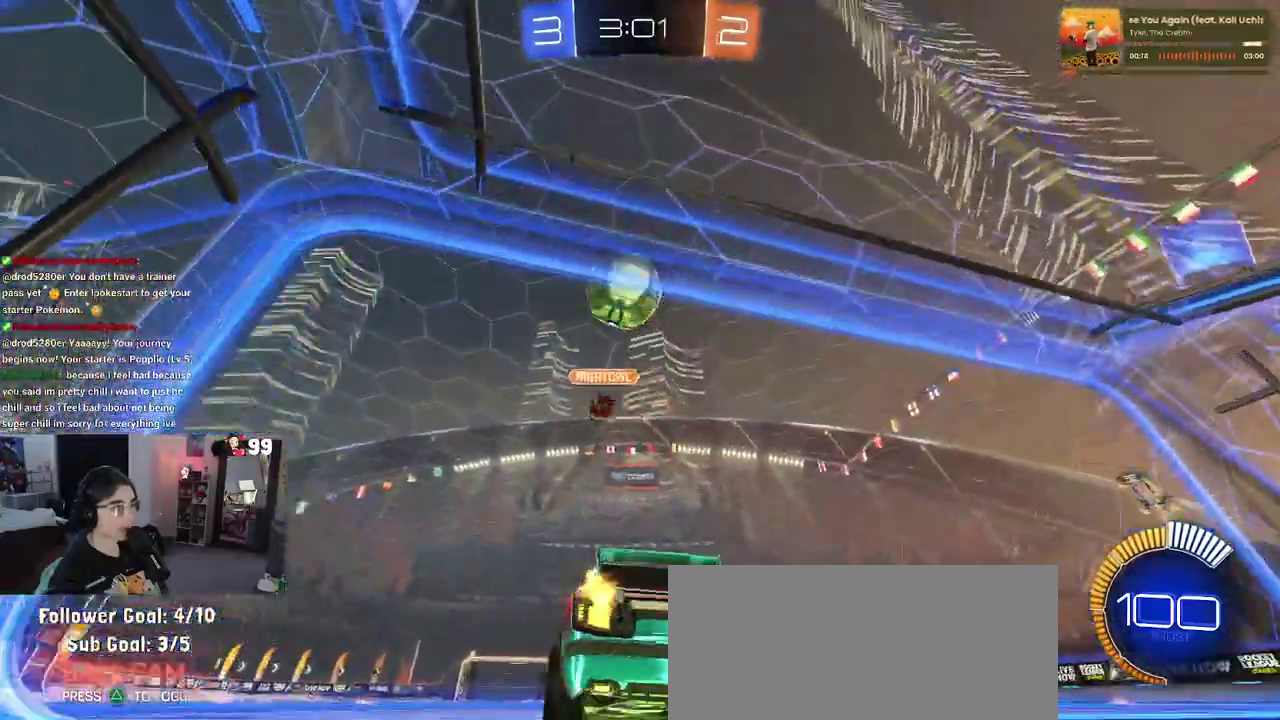
{"buttons": ["R2"], "left_stick": "center", "right_stick": "center", "events": [[17, "R2", "down"], [183, "left_stick", "center"], [217, "R2", "up"], [233, "L2", "down"], [400, "R2", "down"], [483, "L2", "up"]]}
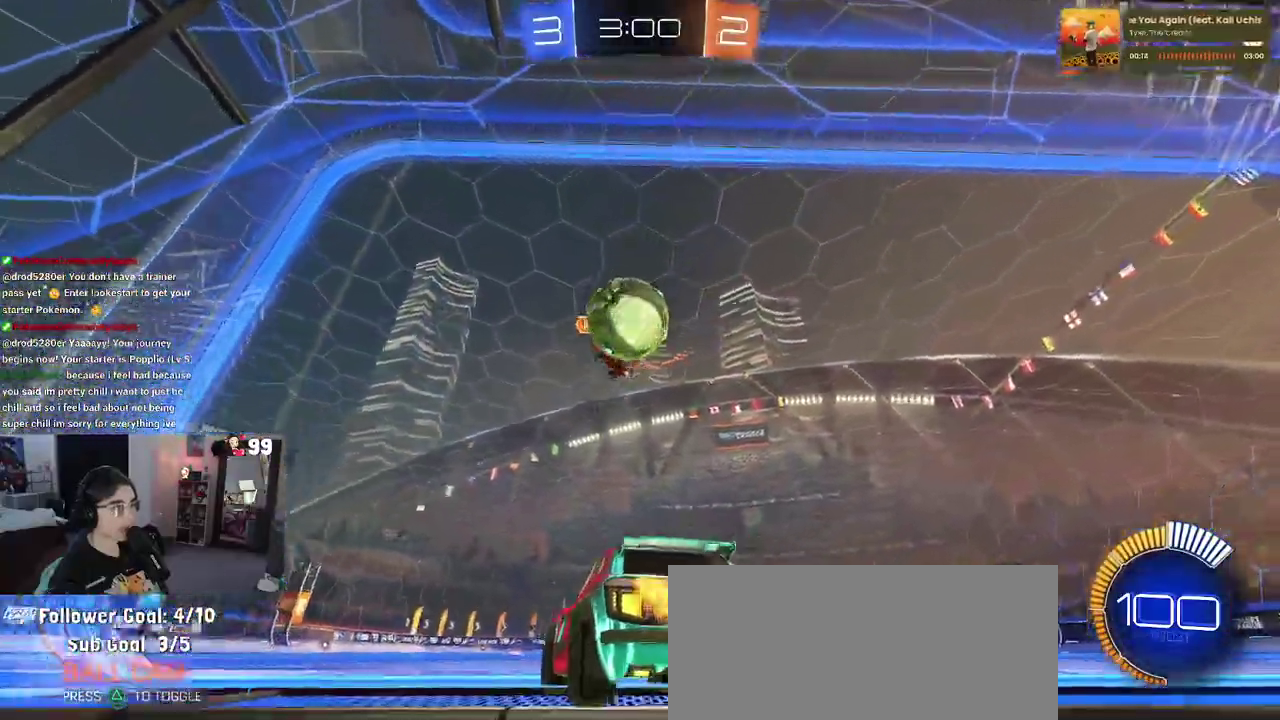
{"buttons": ["CROSS", "R2"], "left_stick": "right", "right_stick": "center", "events": [[100, "CROSS", "down"], [100, "left_stick", "down"], [217, "left_stick", "down-right"], [317, "CROSS", "up"], [433, "CROSS", "down"], [483, "left_stick", "right"]]}
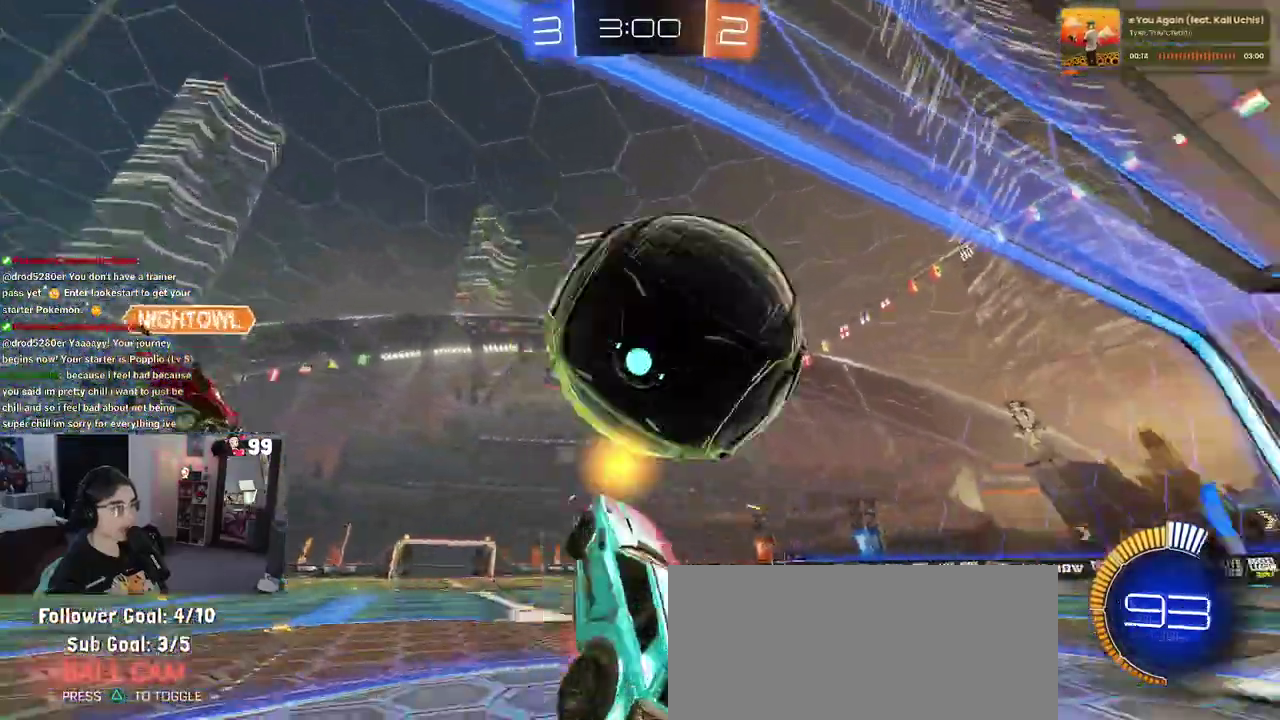
{"buttons": [], "left_stick": "right", "right_stick": "center", "events": [[33, "CROSS", "up"], [50, "R2", "up"], [300, "R2", "down"], [467, "R2", "up"]]}
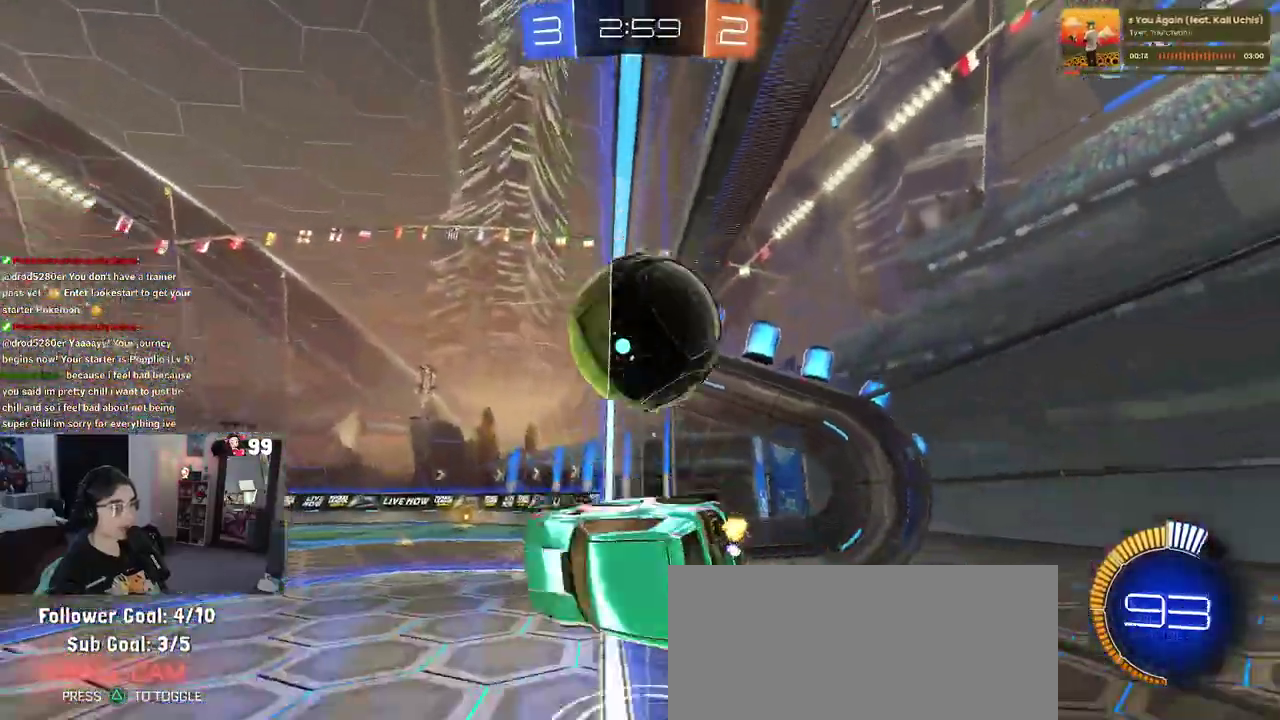
{"buttons": ["R2"], "left_stick": "up-right", "right_stick": "center", "events": [[17, "left_stick", "up-right"], [417, "R2", "down"]]}
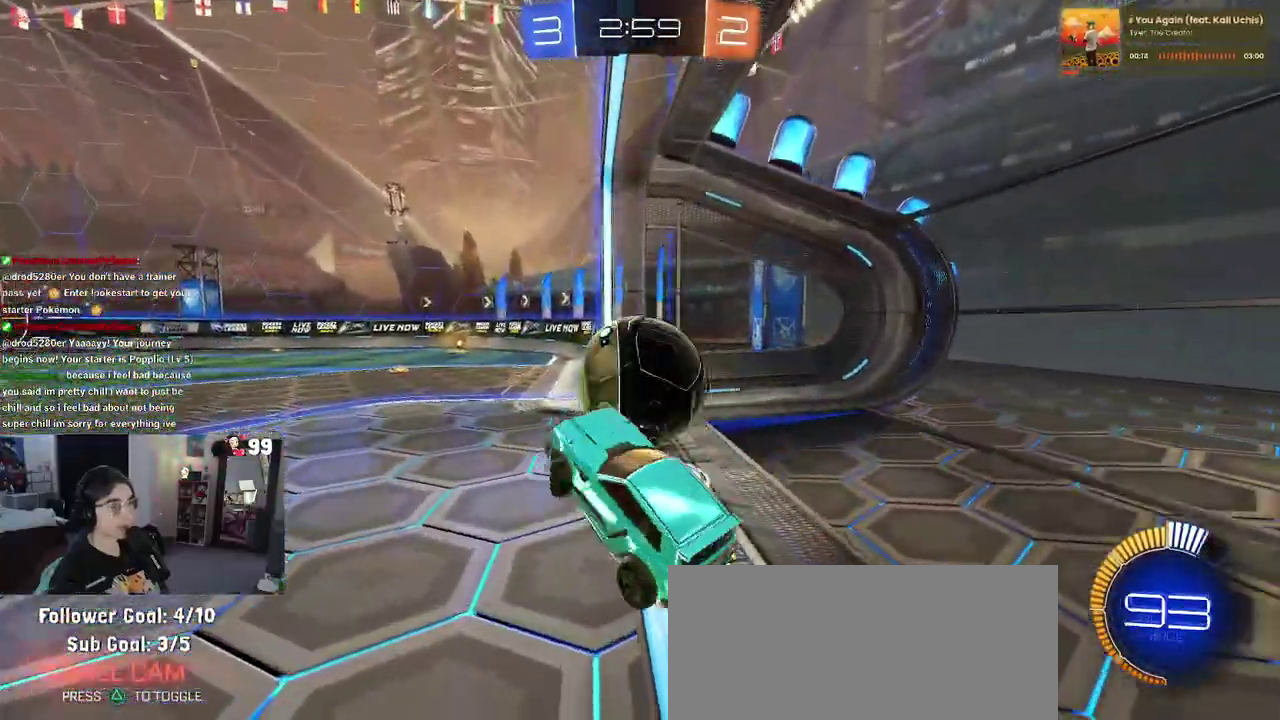
{"buttons": ["CROSS", "R2"], "left_stick": "down-left", "right_stick": "center", "events": [[50, "left_stick", "up"], [100, "left_stick", "center"], [283, "left_stick", "right"], [450, "CROSS", "down"], [450, "left_stick", "down-left"]]}
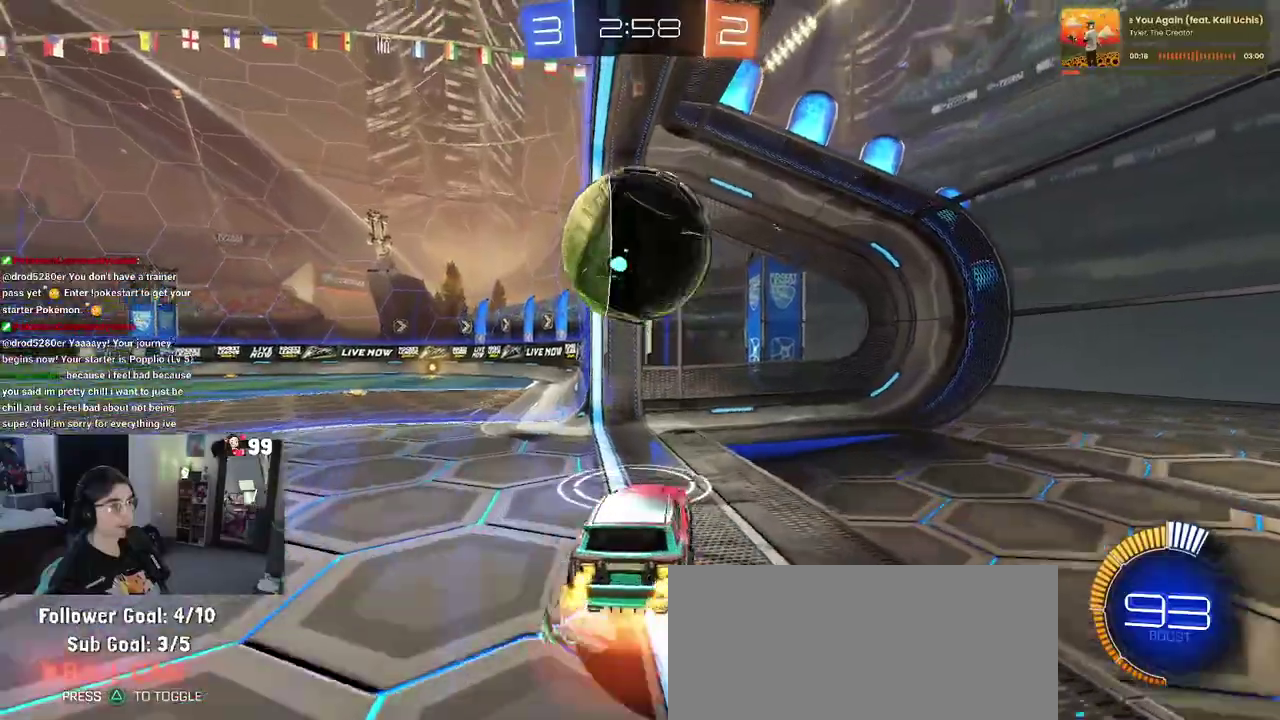
{"buttons": ["R2"], "left_stick": "up-left", "right_stick": "center", "events": [[33, "left_stick", "down"], [133, "CROSS", "up"], [183, "left_stick", "center"], [467, "left_stick", "up-left"]]}
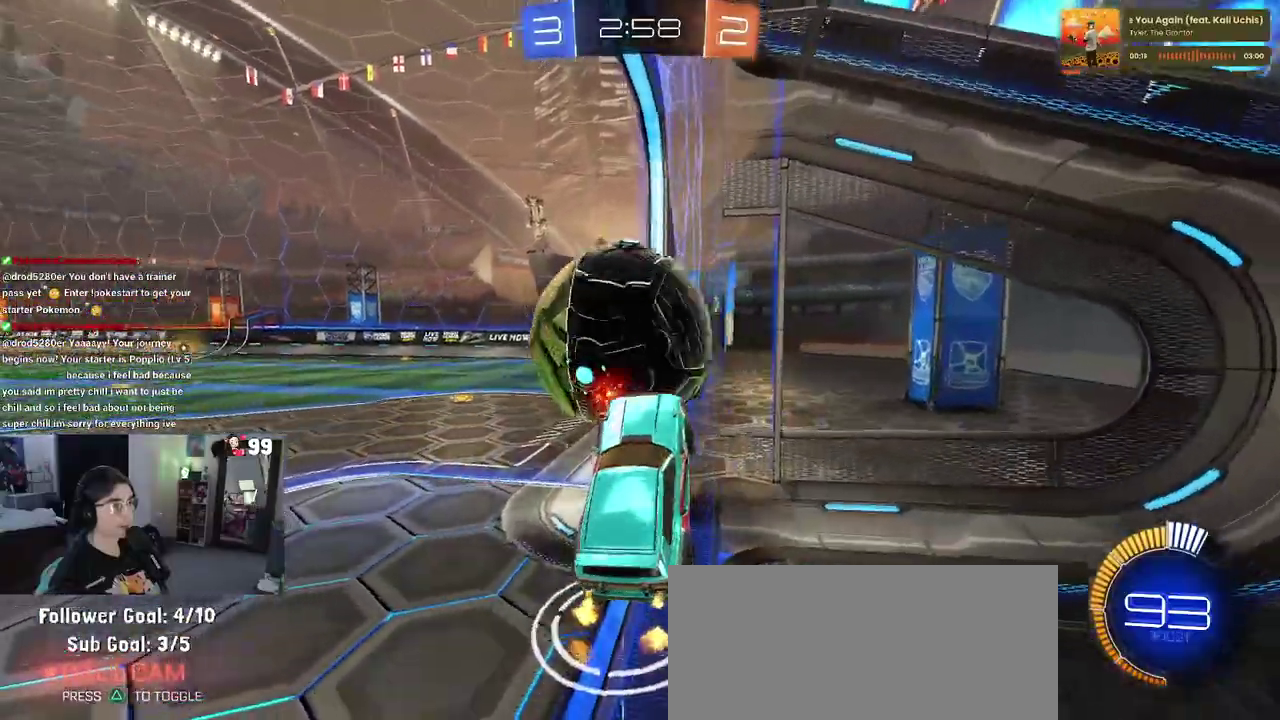
{"buttons": ["R2"], "left_stick": "down", "right_stick": "center", "events": [[183, "CROSS", "down"], [333, "left_stick", "down"], [350, "CROSS", "up"]]}
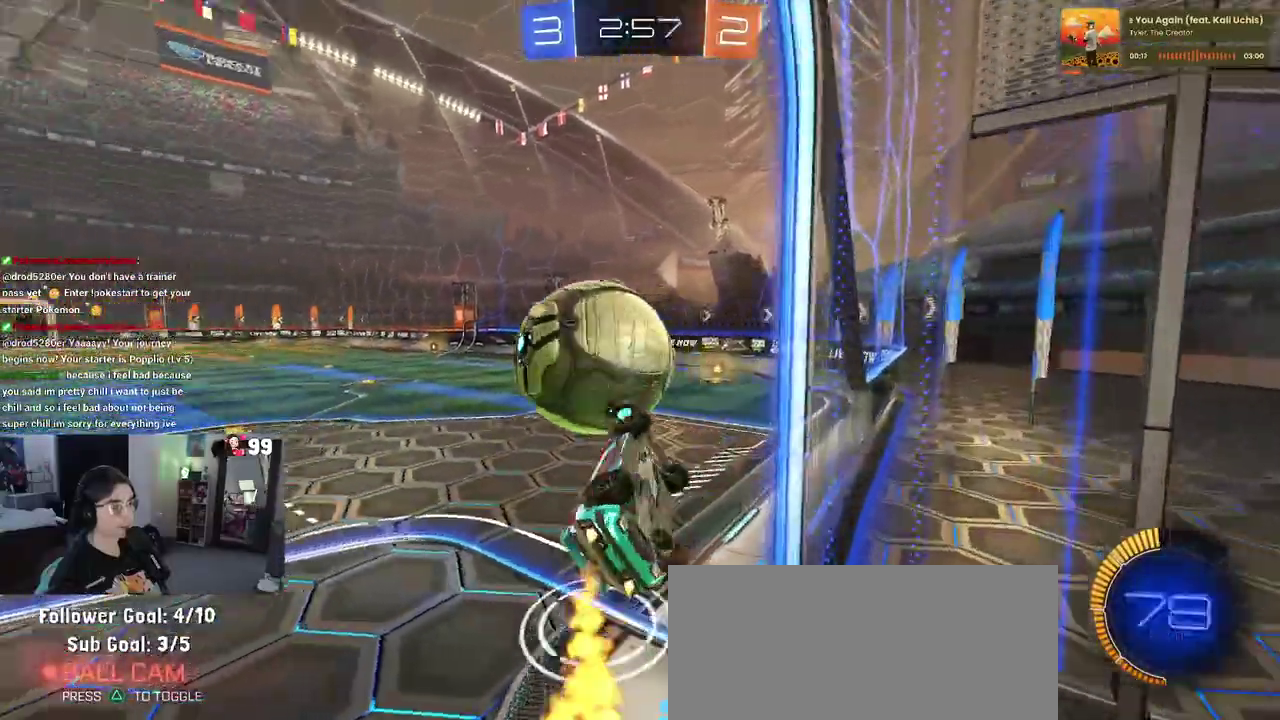
{"buttons": ["SQUARE", "R2"], "left_stick": "left", "right_stick": "center", "events": [[450, "SQUARE", "down"], [483, "left_stick", "left"]]}
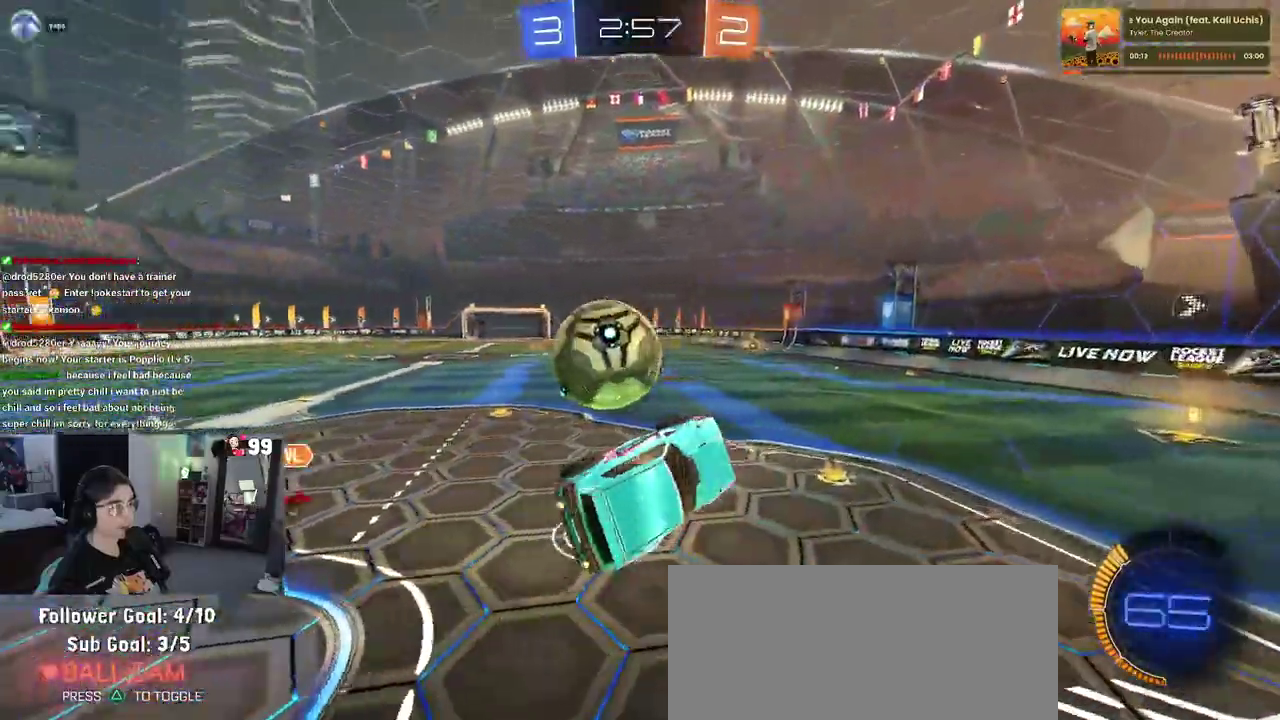
{"buttons": ["R2"], "left_stick": "center", "right_stick": "center", "events": [[117, "left_stick", "center"], [133, "SQUARE", "up"], [183, "left_stick", "right"], [300, "left_stick", "center"]]}
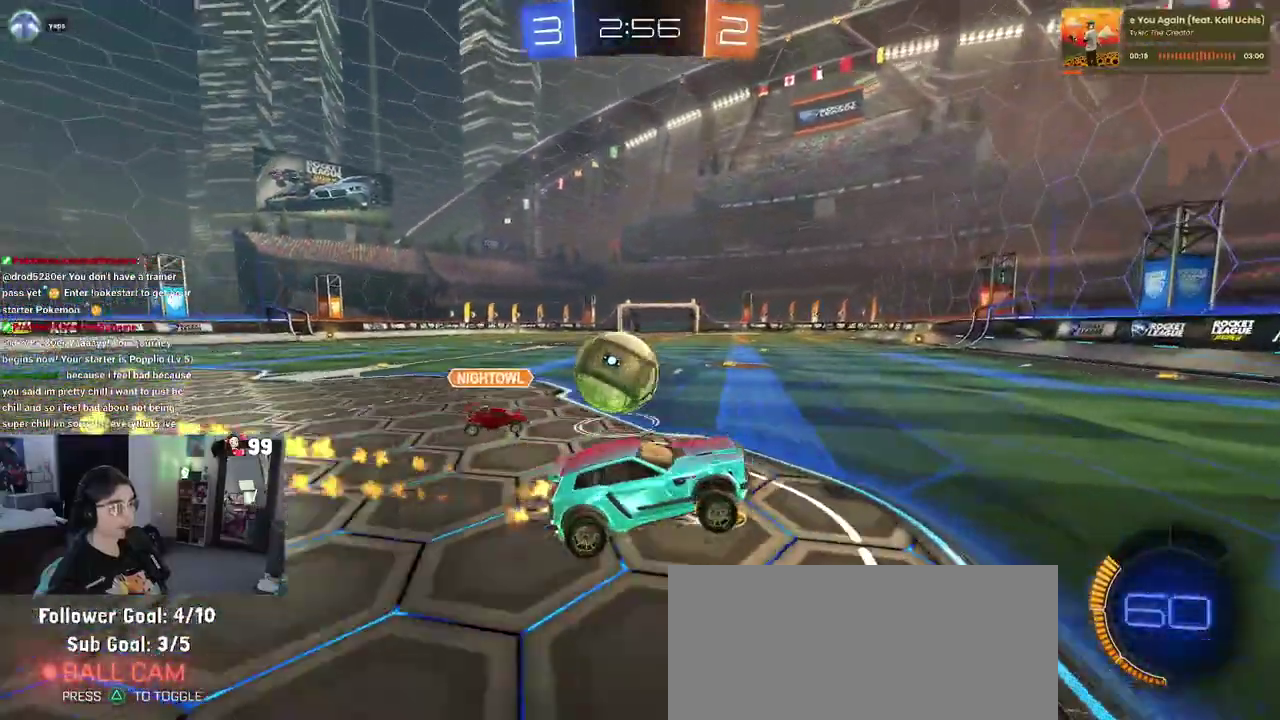
{"buttons": ["SQUARE", "R2"], "left_stick": "up-left", "right_stick": "center", "events": [[67, "left_stick", "right"], [383, "left_stick", "center"], [433, "SQUARE", "down"], [433, "left_stick", "up-left"]]}
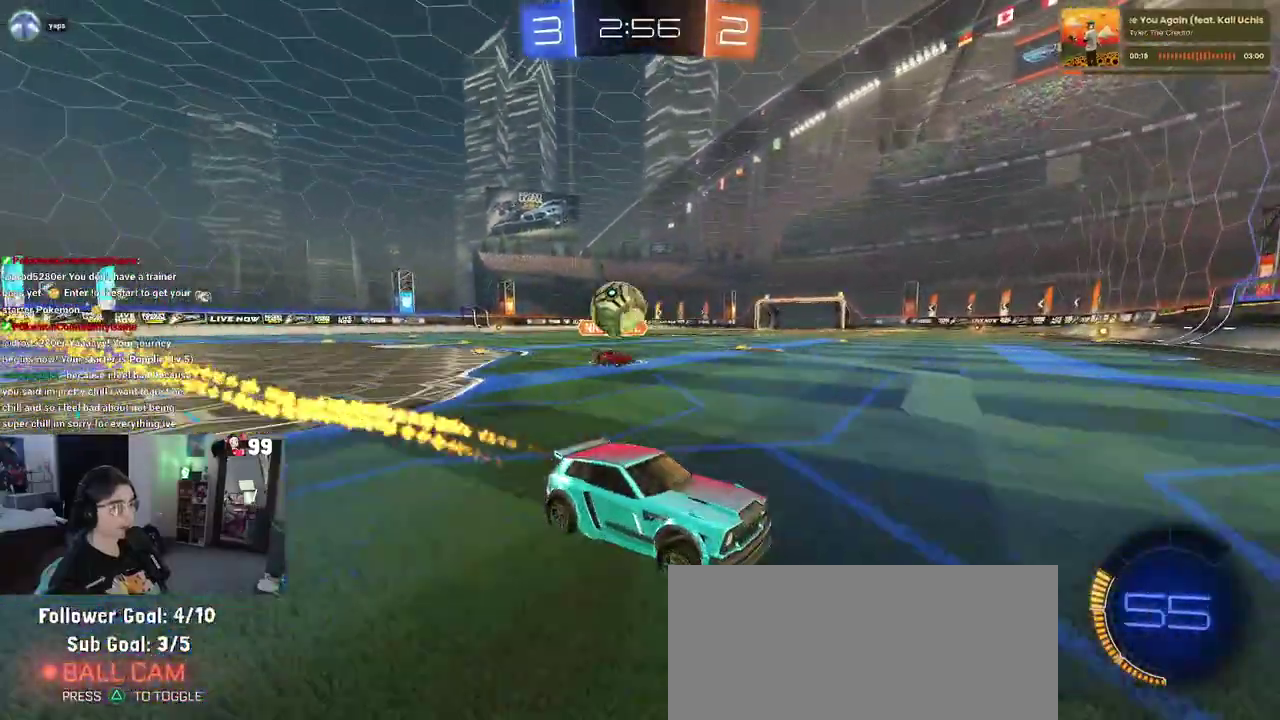
{"buttons": ["SQUARE", "R2"], "left_stick": "up-left", "right_stick": "center", "events": [[67, "SQUARE", "up"], [450, "SQUARE", "down"]]}
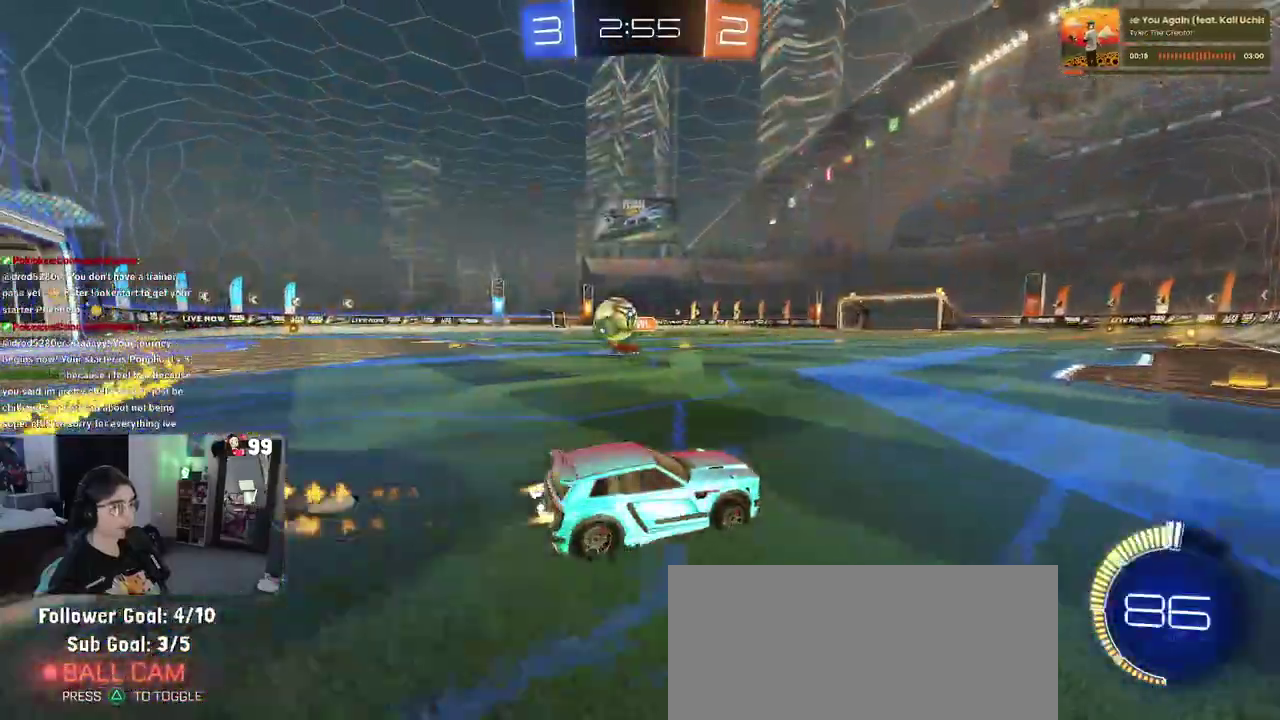
{"buttons": ["R2"], "left_stick": "center", "right_stick": "center", "events": [[33, "SQUARE", "up"], [383, "left_stick", "center"]]}
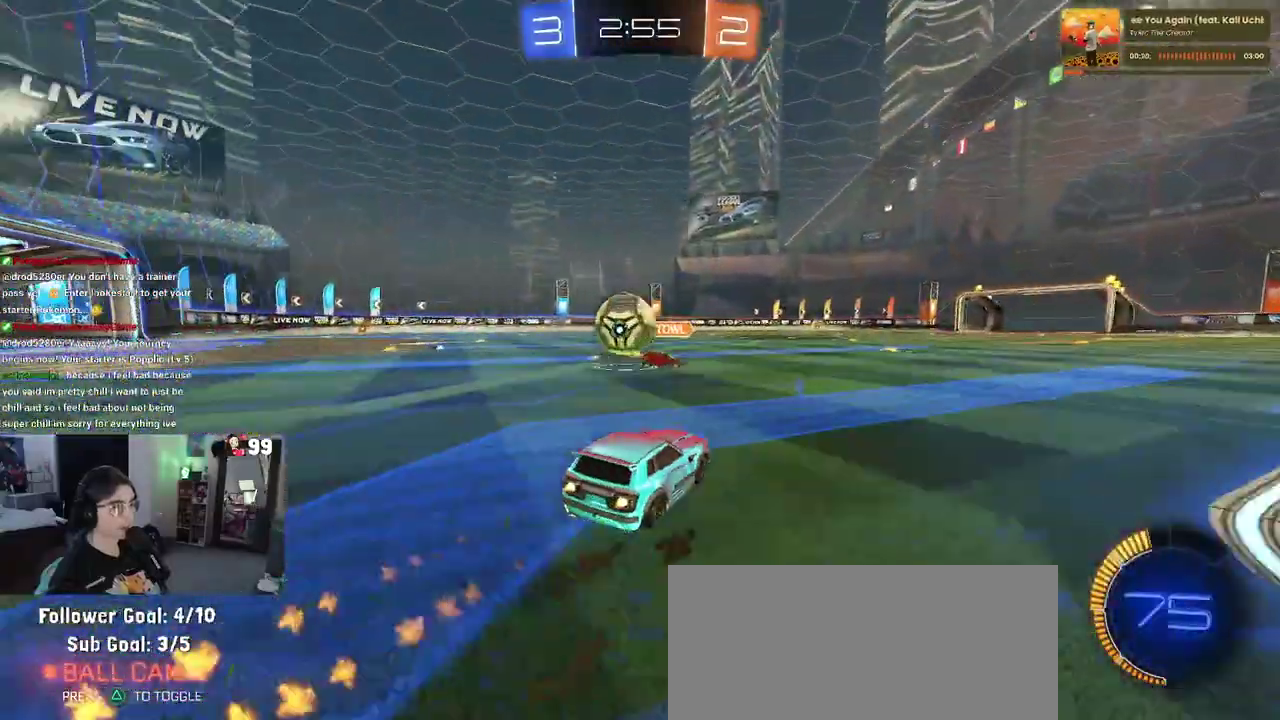
{"buttons": ["R2"], "left_stick": "up-left", "right_stick": "center", "events": [[33, "left_stick", "left"], [167, "left_stick", "center"], [400, "left_stick", "up-left"]]}
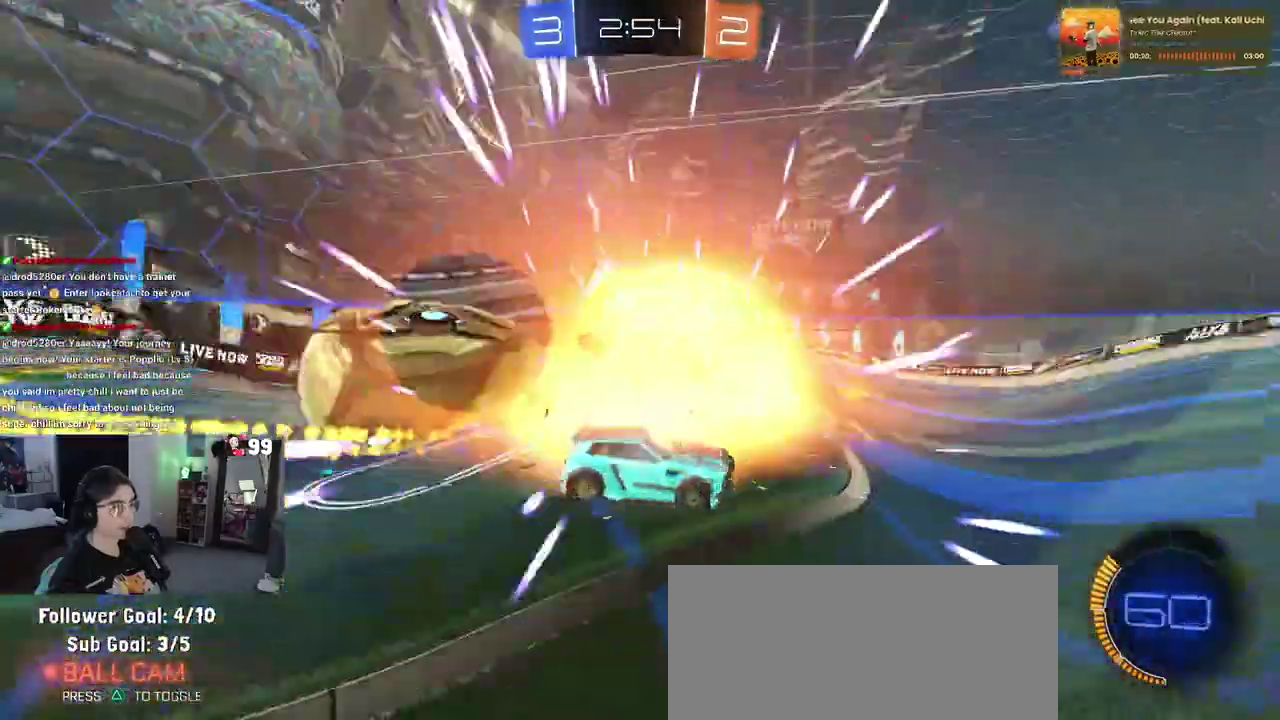
{"buttons": ["R2"], "left_stick": "up-left", "right_stick": "center", "events": [[117, "left_stick", "left"], [233, "left_stick", "up-left"], [267, "SQUARE", "down"], [383, "SQUARE", "up"]]}
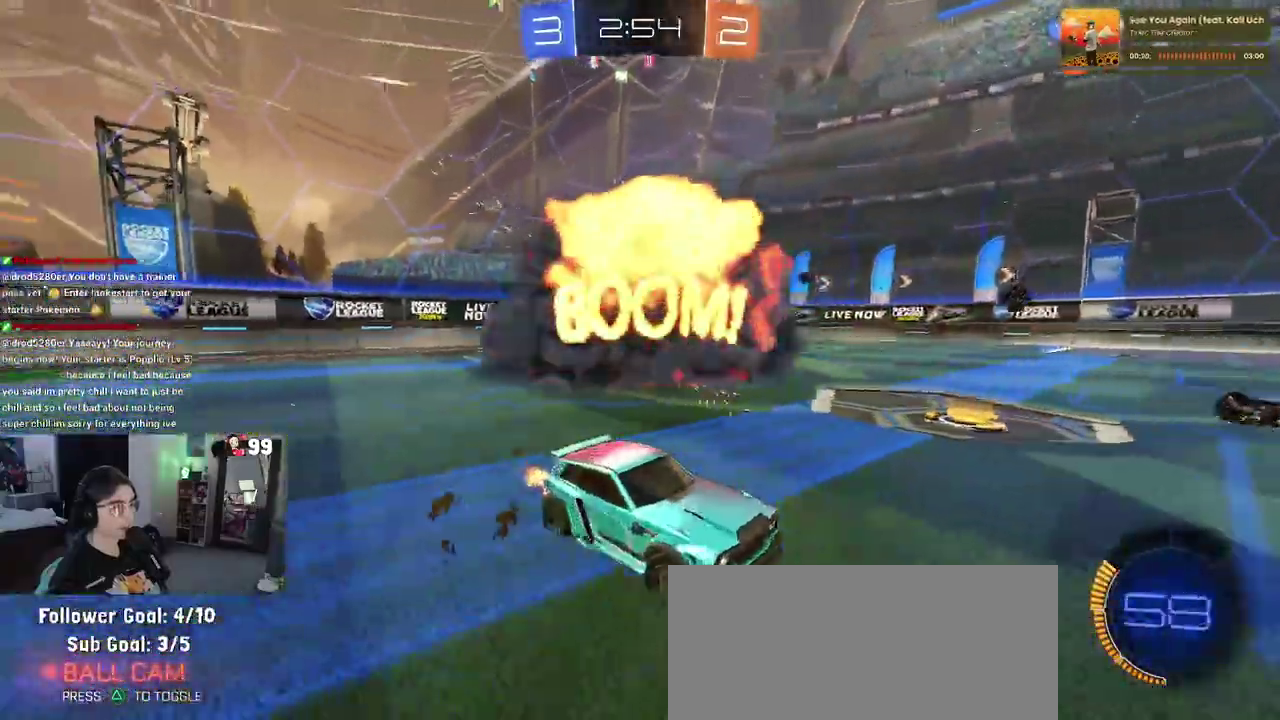
{"buttons": ["R2"], "left_stick": "left", "right_stick": "center", "events": [[333, "left_stick", "left"]]}
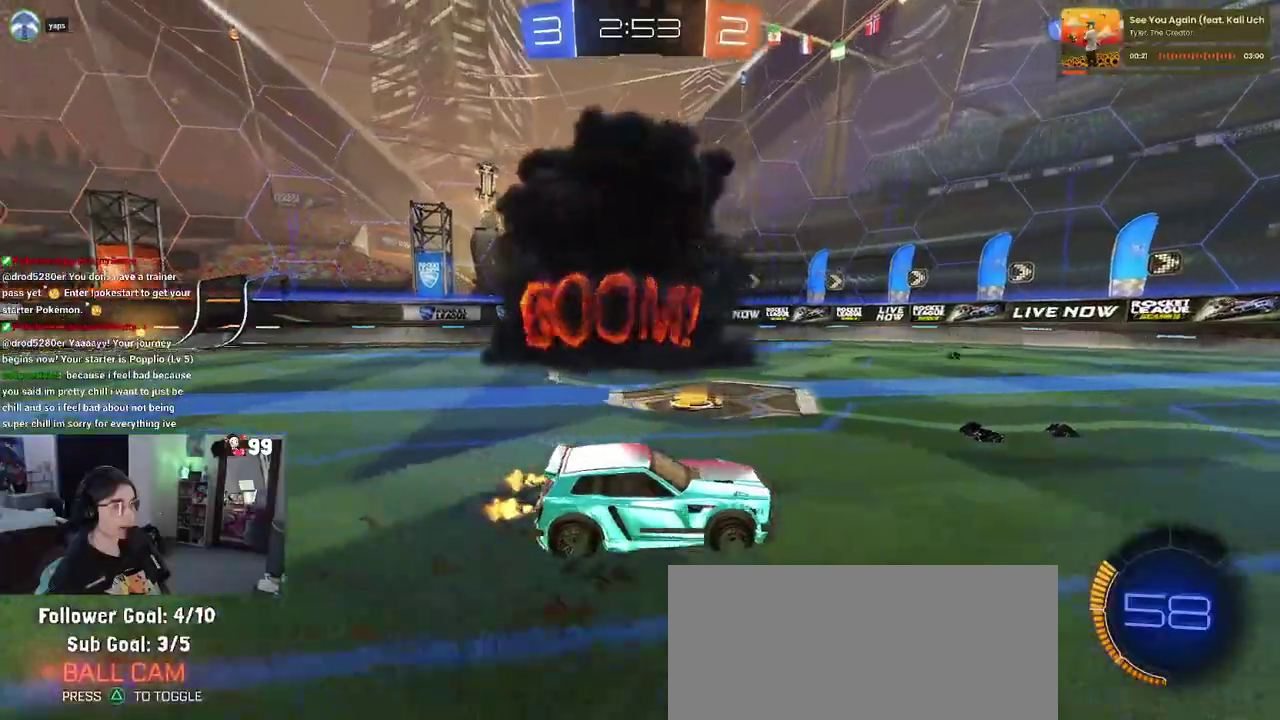
{"buttons": ["R2"], "left_stick": "left", "right_stick": "center", "events": []}
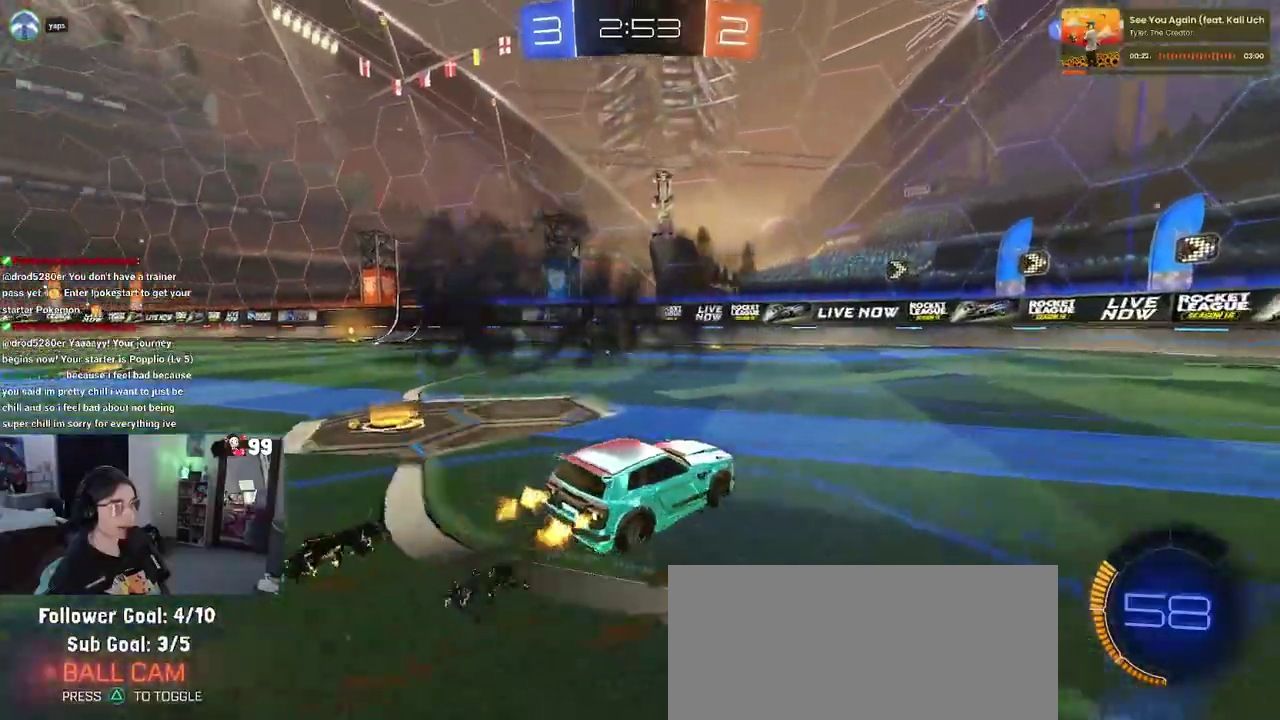
{"buttons": ["R2"], "left_stick": "center", "right_stick": "center", "events": [[283, "left_stick", "center"]]}
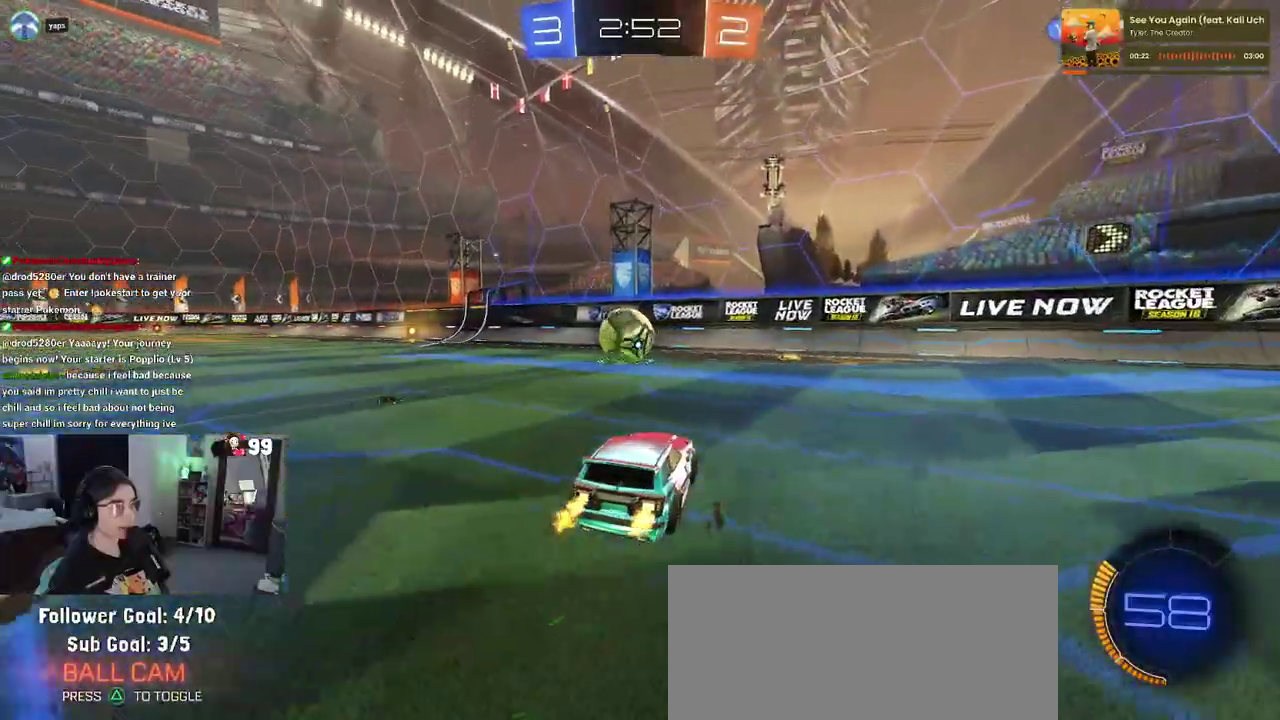
{"buttons": ["R2"], "left_stick": "center", "right_stick": "center", "events": [[267, "left_stick", "left"], [417, "left_stick", "center"]]}
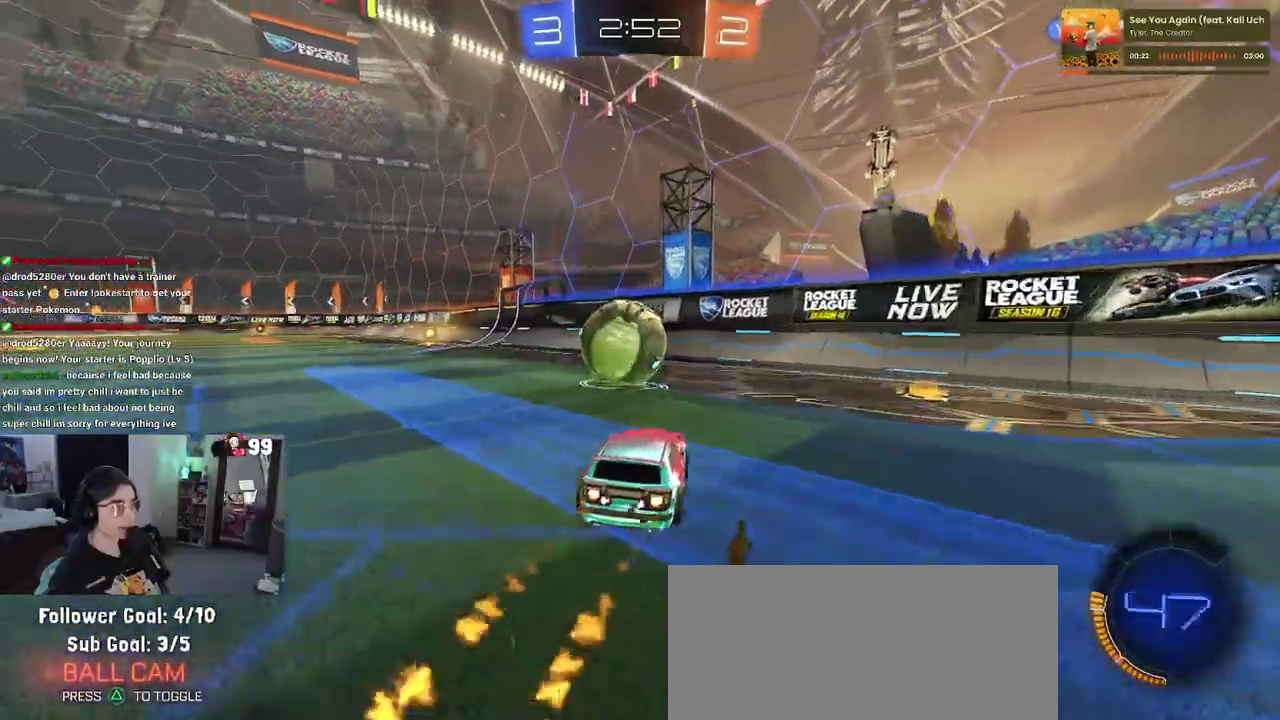
{"buttons": ["R2"], "left_stick": "center", "right_stick": "center", "events": [[150, "left_stick", "left"], [250, "left_stick", "center"], [383, "left_stick", "left"], [450, "left_stick", "center"]]}
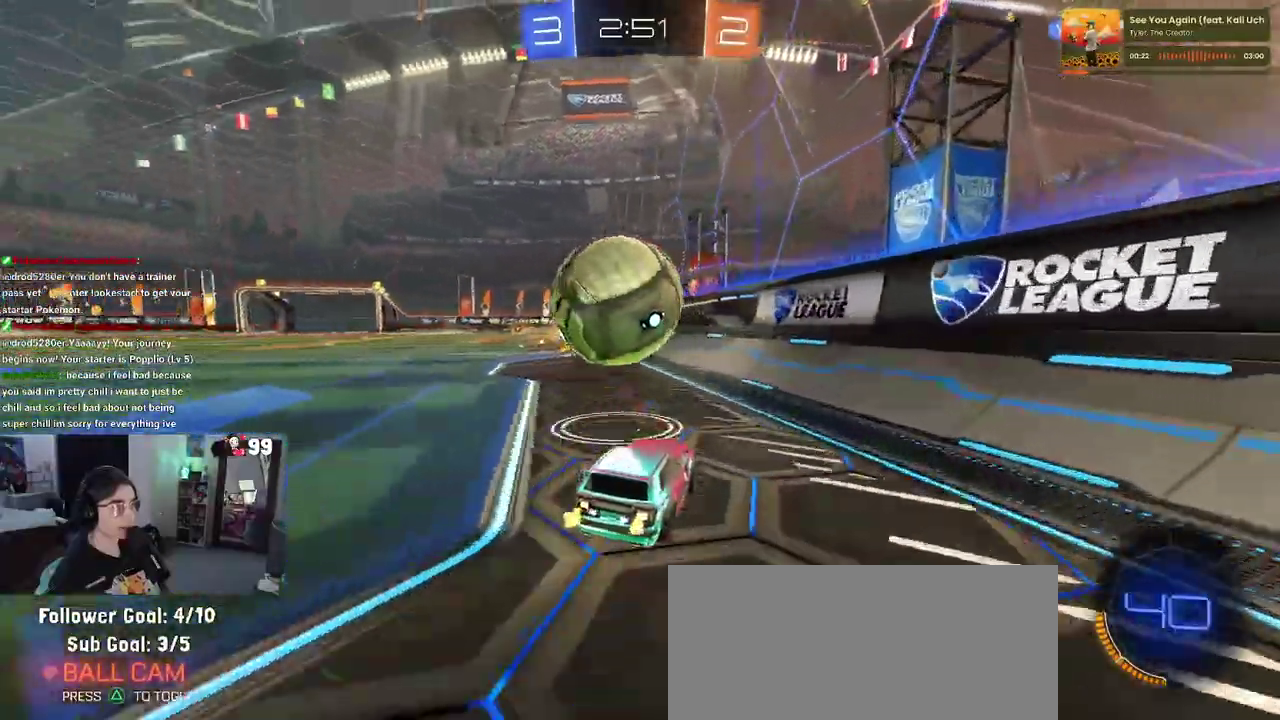
{"buttons": ["R2"], "left_stick": "center", "right_stick": "center", "events": [[67, "left_stick", "left"], [117, "TRIANGLE", "down"], [233, "TRIANGLE", "up"], [367, "left_stick", "center"]]}
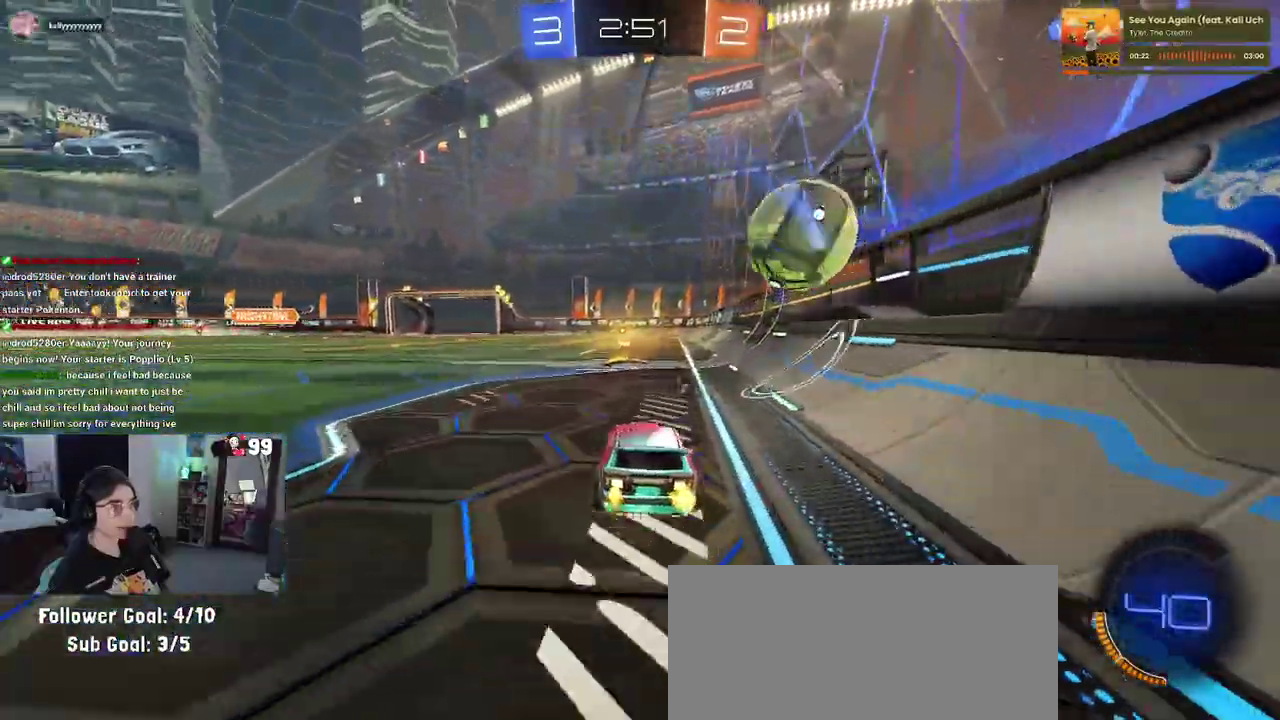
{"buttons": ["R2"], "left_stick": "left", "right_stick": "center", "events": [[117, "left_stick", "right"], [283, "left_stick", "center"], [383, "left_stick", "up-left"], [433, "left_stick", "left"]]}
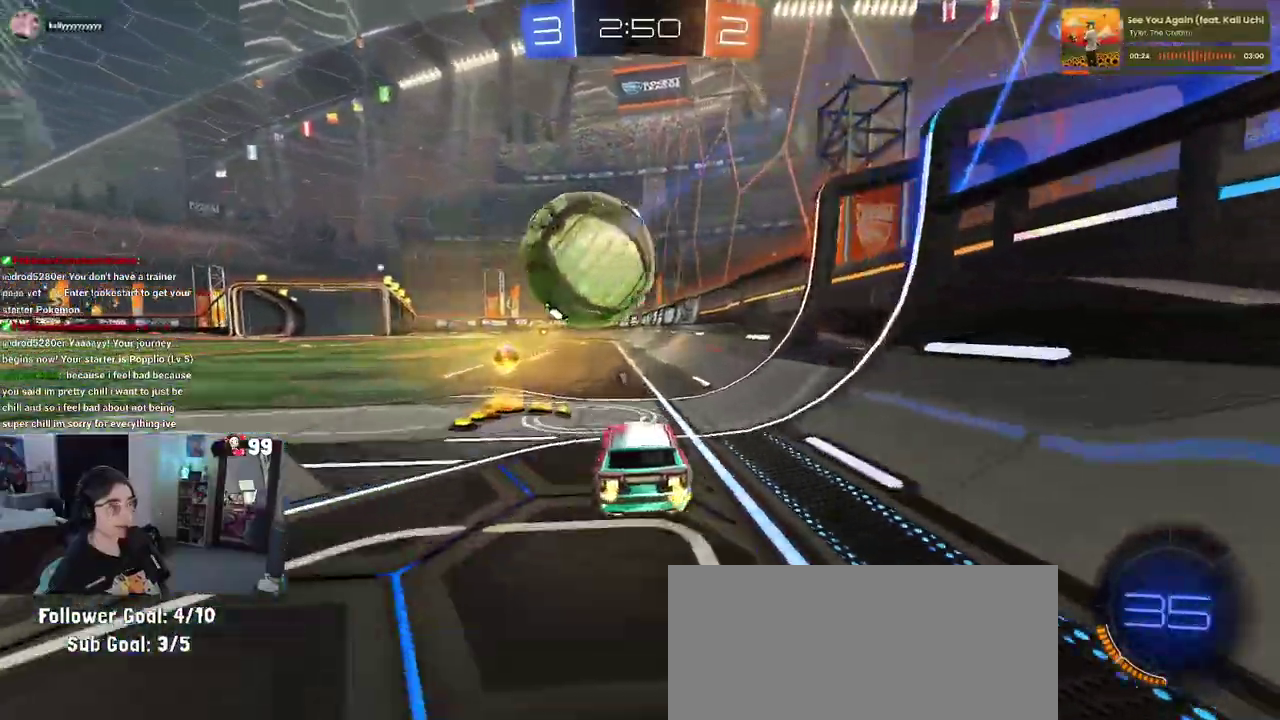
{"buttons": ["R2"], "left_stick": "center", "right_stick": "center", "events": [[100, "R2", "up"], [100, "left_stick", "center"], [150, "L2", "down"], [200, "R2", "down"], [267, "L2", "up"], [267, "left_stick", "left"], [367, "left_stick", "center"]]}